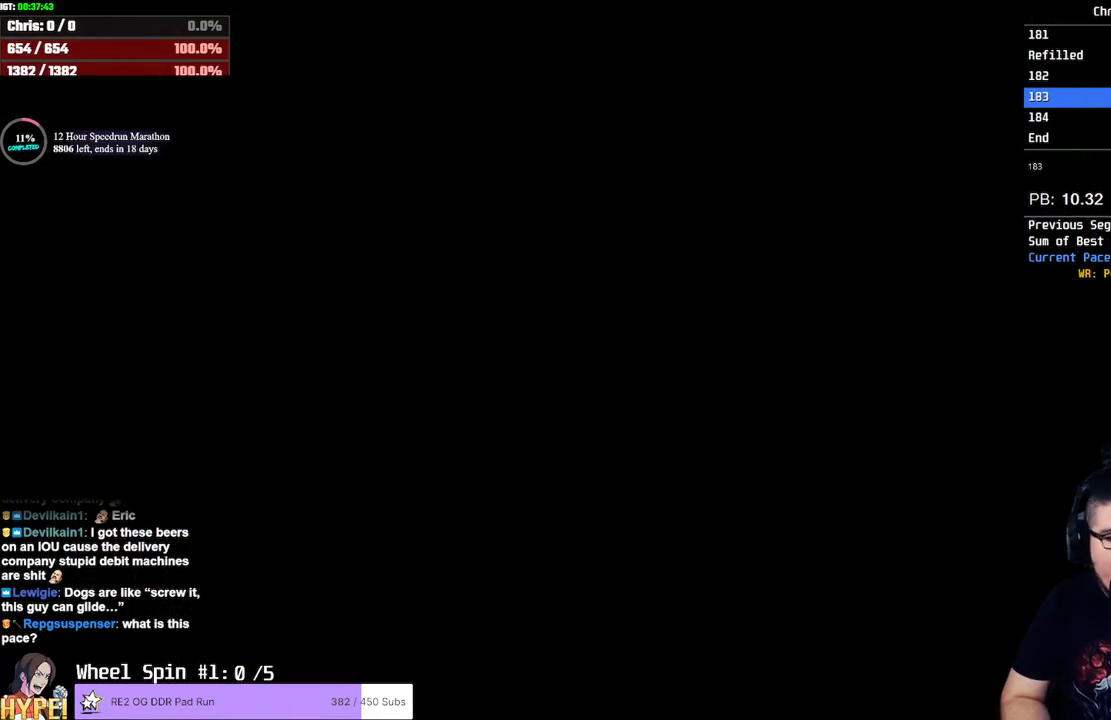
Gameplay with a controller (PlayStation layout); each line is a JSON object with the inputs held at the frame after it. "events" lists button and stick changes between this image and that frame as [ms after this image, input, new state], when the widget could be followed in between. Not read: L1 R1 R3.
{"buttons": [], "left_stick": "center", "right_stick": "center", "events": []}
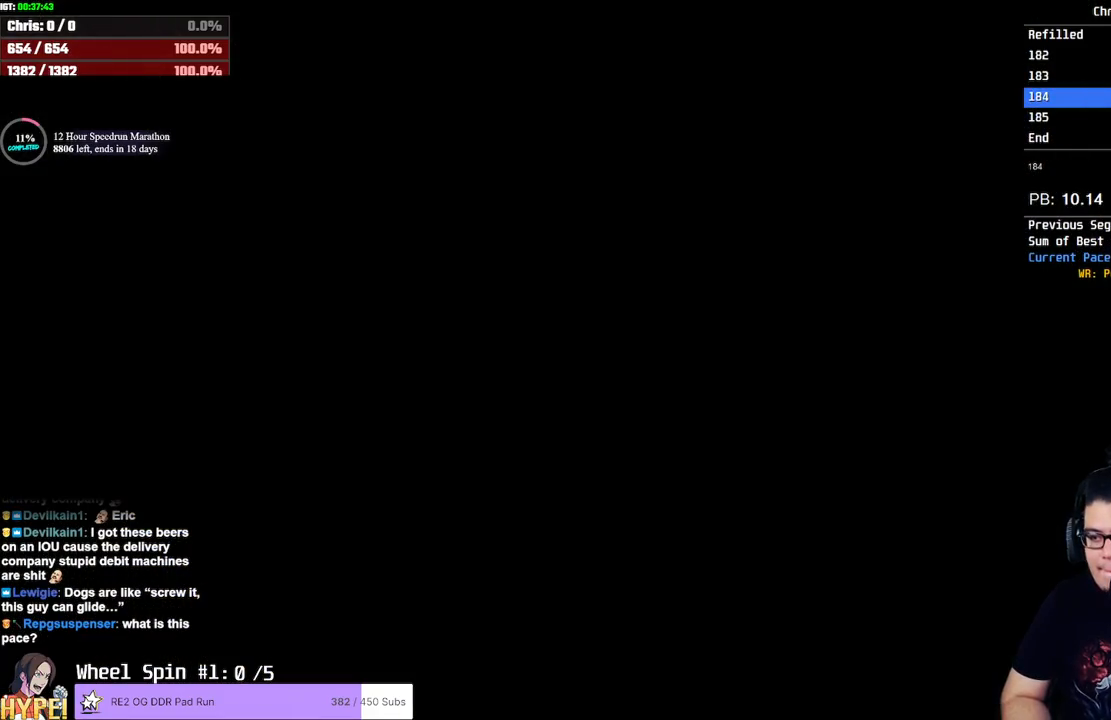
{"buttons": [], "left_stick": "center", "right_stick": "center", "events": []}
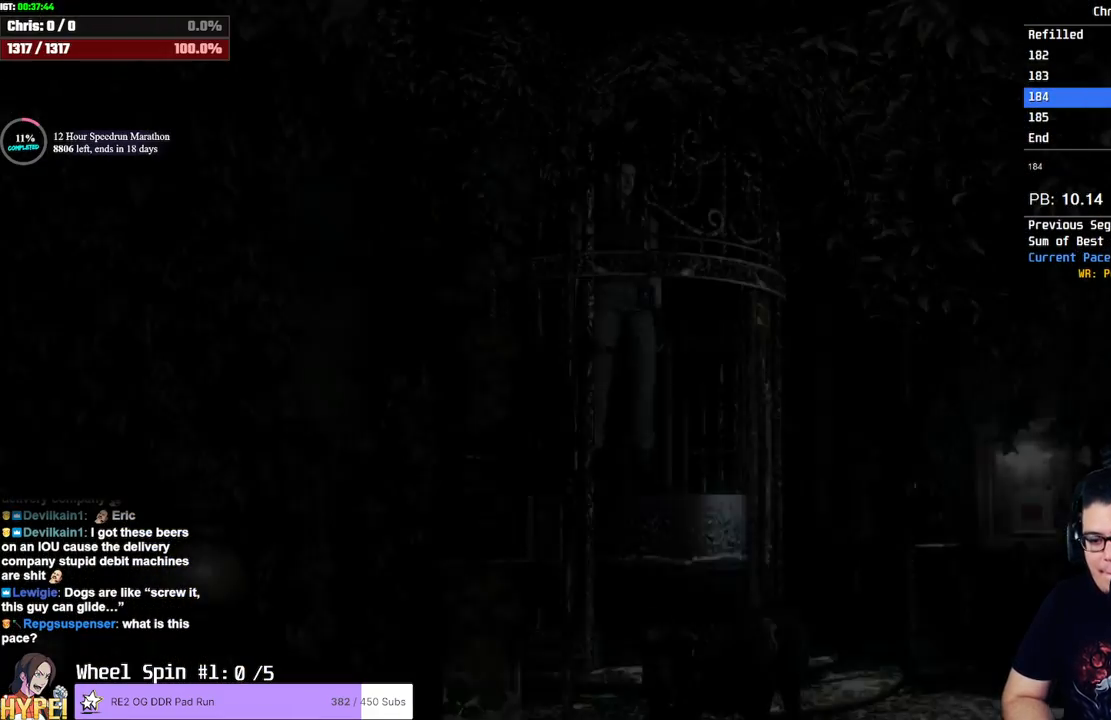
{"buttons": ["SQUARE", "DPAD_UP"], "left_stick": "center", "right_stick": "center", "events": [[383, "DPAD_UP", "down"], [383, "SQUARE", "down"]]}
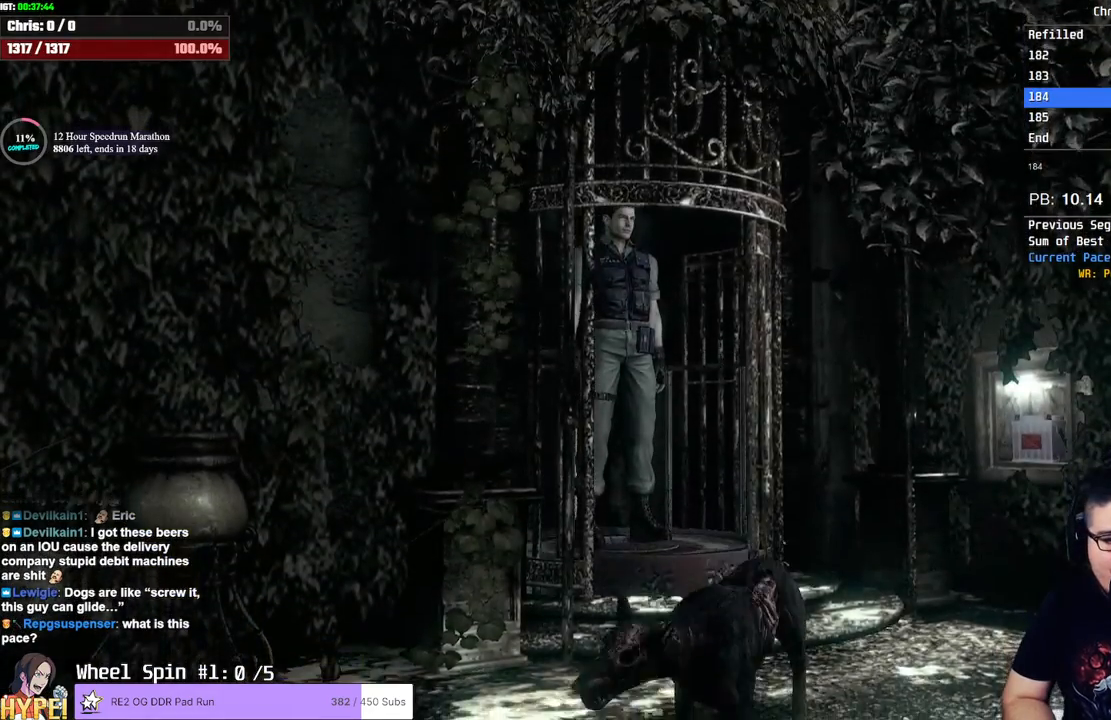
{"buttons": ["SQUARE", "DPAD_UP"], "left_stick": "center", "right_stick": "center", "events": []}
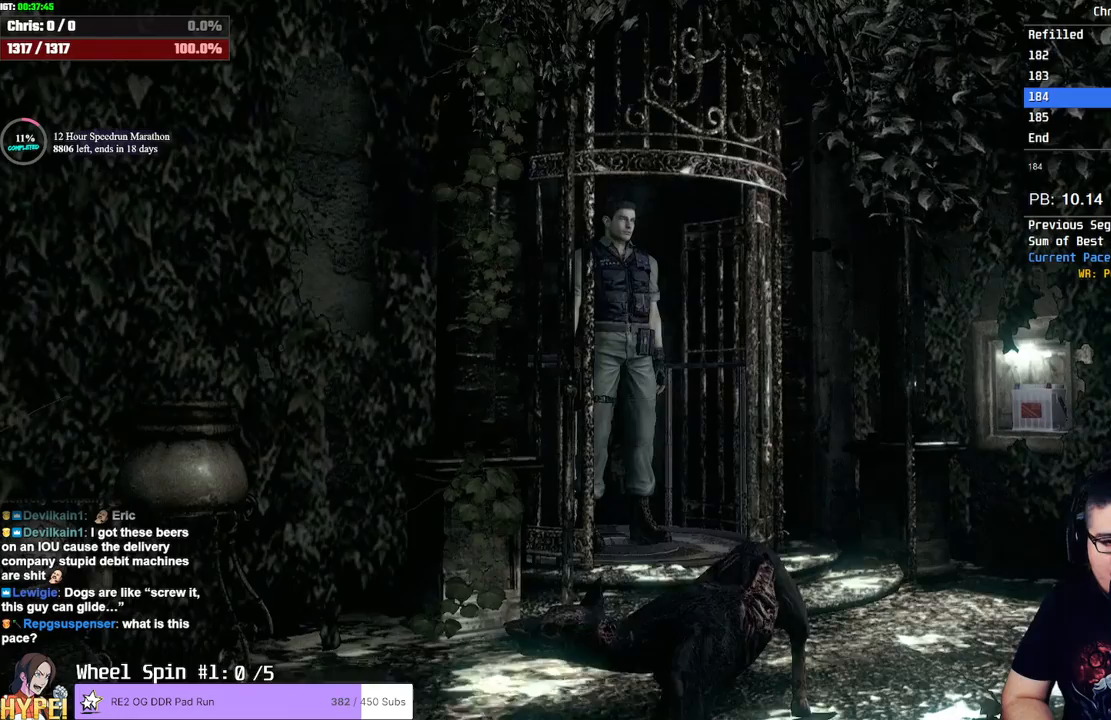
{"buttons": ["SQUARE", "DPAD_UP", "DPAD_RIGHT"], "left_stick": "center", "right_stick": "center", "events": [[450, "DPAD_RIGHT", "down"]]}
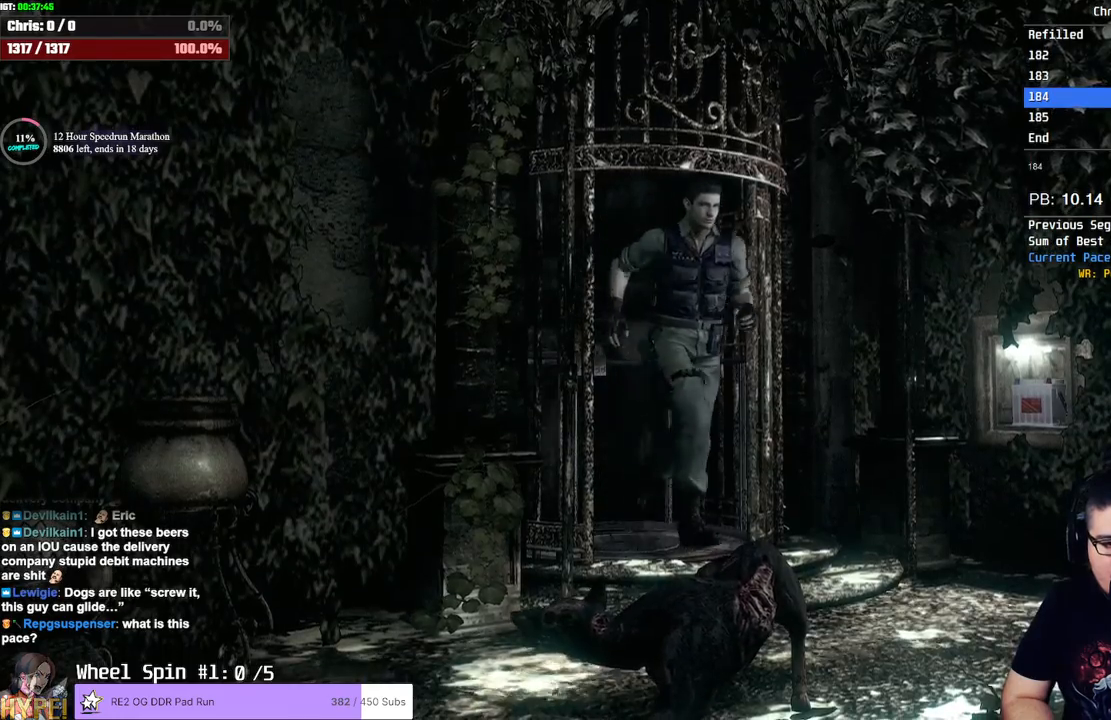
{"buttons": ["SQUARE", "DPAD_UP"], "left_stick": "center", "right_stick": "center", "events": [[183, "DPAD_RIGHT", "up"]]}
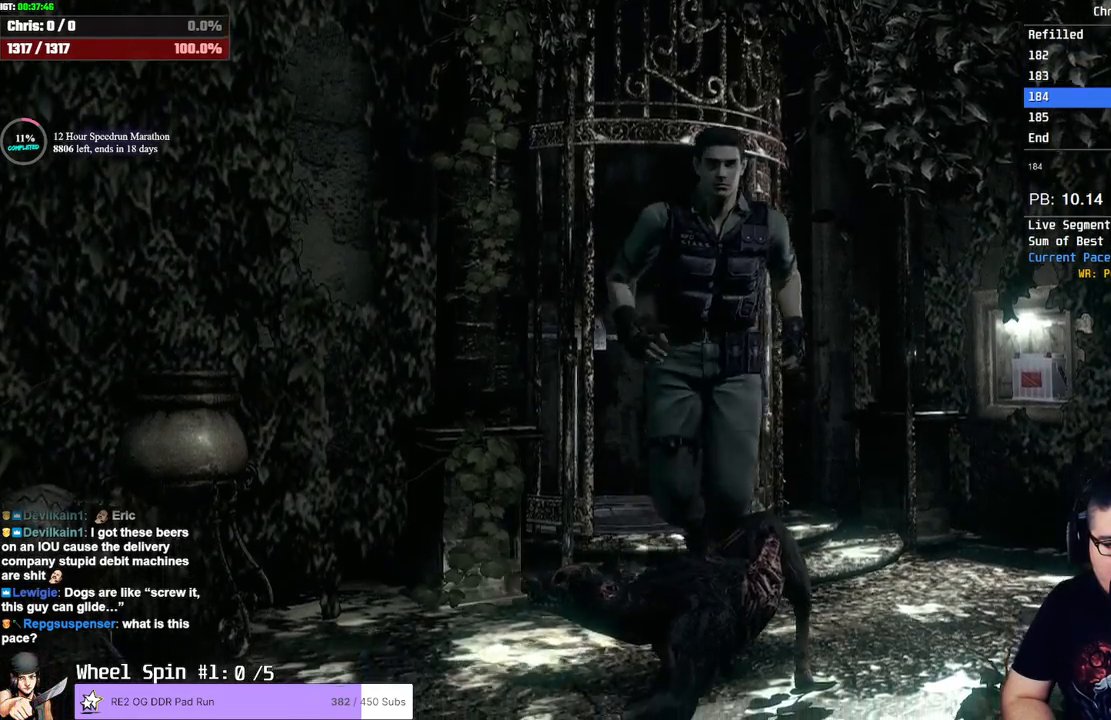
{"buttons": ["SQUARE", "DPAD_UP", "DPAD_RIGHT"], "left_stick": "center", "right_stick": "center", "events": [[67, "DPAD_LEFT", "down"], [183, "DPAD_LEFT", "up"], [383, "DPAD_RIGHT", "down"]]}
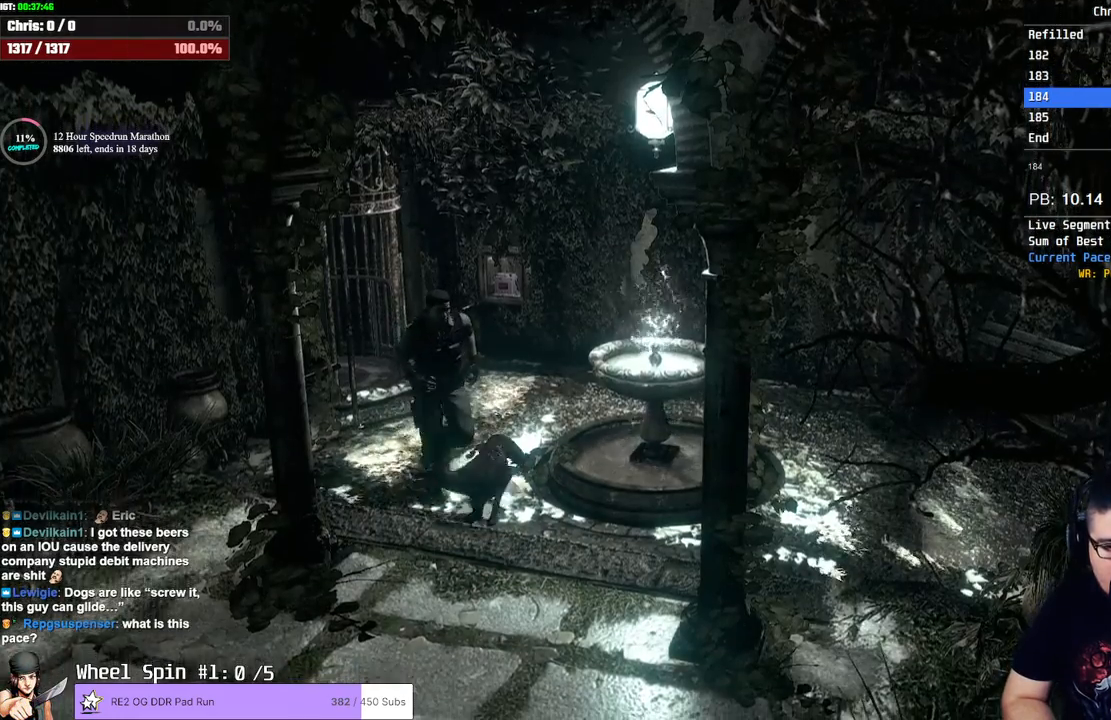
{"buttons": ["SQUARE", "DPAD_UP", "DPAD_LEFT"], "left_stick": "center", "right_stick": "center", "events": [[17, "DPAD_RIGHT", "up"], [400, "DPAD_LEFT", "down"]]}
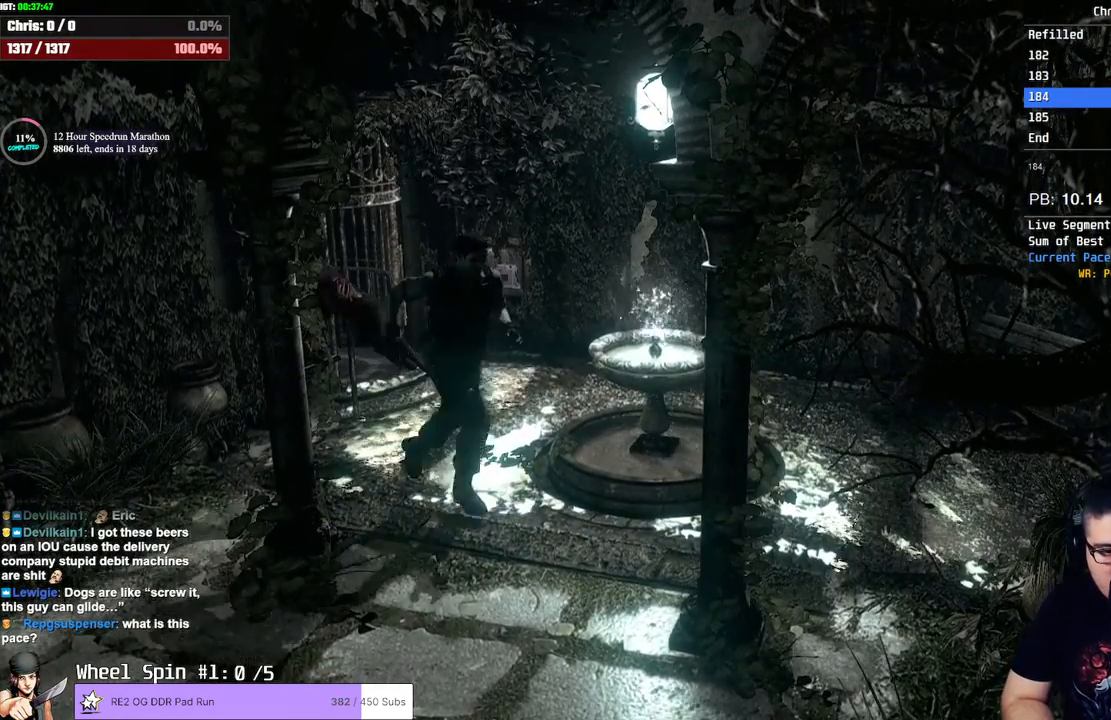
{"buttons": ["SQUARE", "DPAD_UP", "DPAD_RIGHT"], "left_stick": "center", "right_stick": "center", "events": [[83, "DPAD_LEFT", "up"], [83, "DPAD_RIGHT", "down"]]}
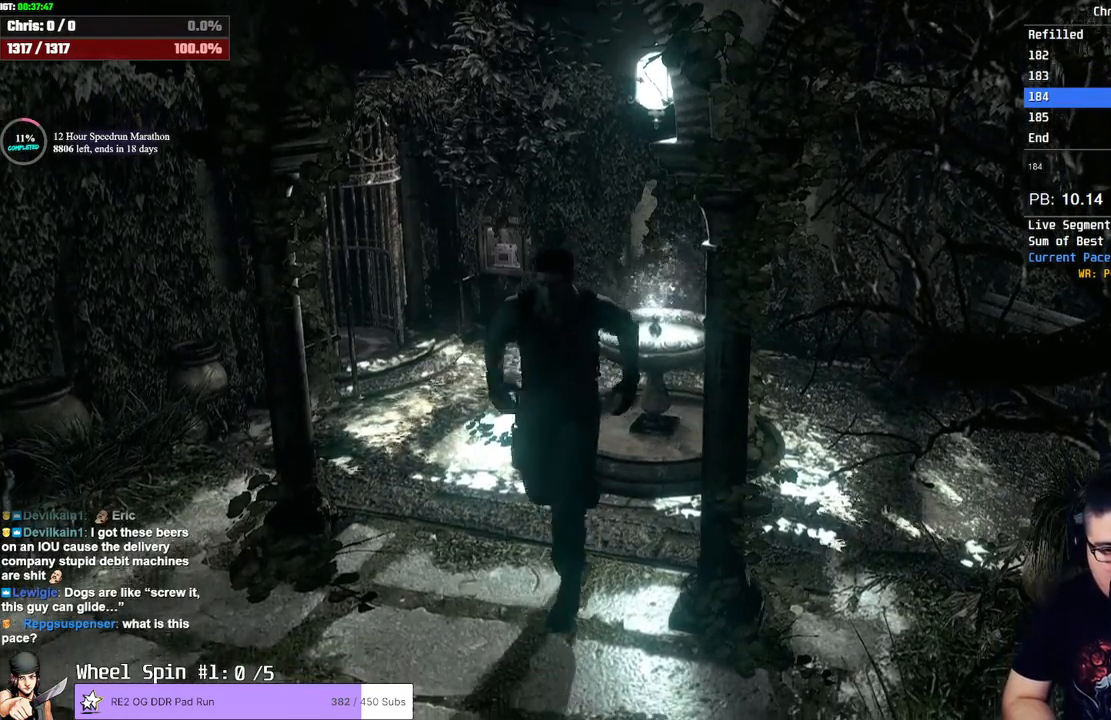
{"buttons": ["SQUARE", "DPAD_UP"], "left_stick": "center", "right_stick": "center", "events": [[17, "DPAD_RIGHT", "up"], [367, "DPAD_RIGHT", "down"], [483, "DPAD_RIGHT", "up"]]}
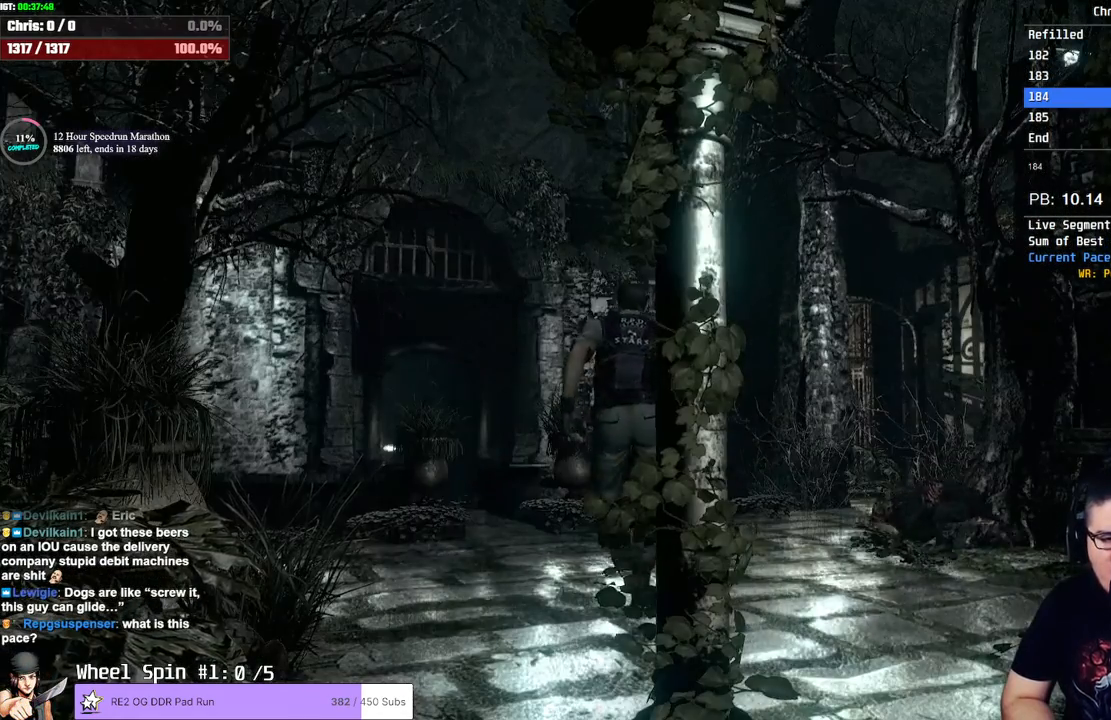
{"buttons": ["SQUARE", "DPAD_UP"], "left_stick": "center", "right_stick": "center", "events": [[350, "DPAD_LEFT", "down"], [400, "DPAD_LEFT", "up"]]}
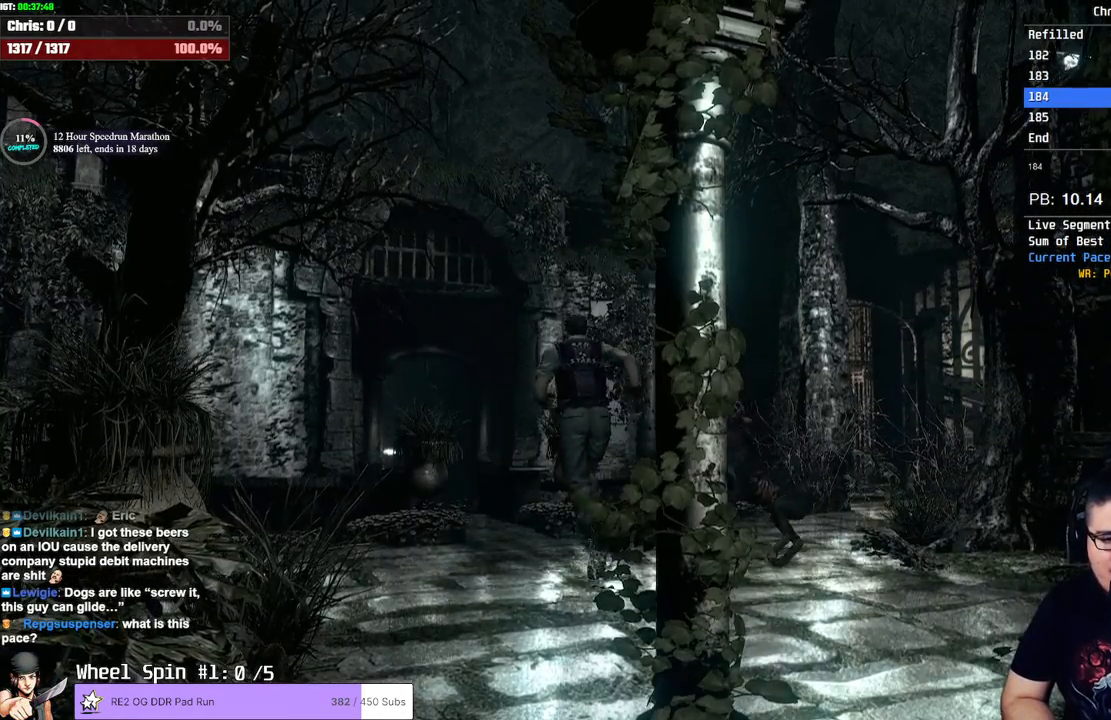
{"buttons": ["SQUARE", "DPAD_UP"], "left_stick": "center", "right_stick": "center", "events": []}
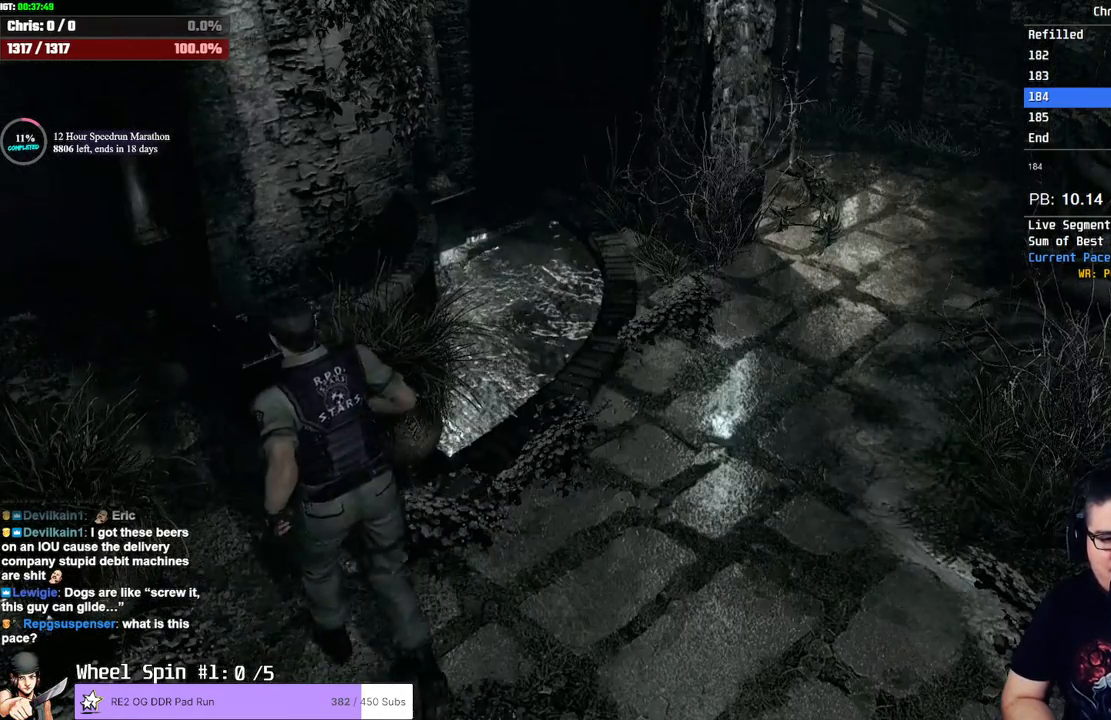
{"buttons": ["CROSS", "SQUARE", "DPAD_UP"], "left_stick": "center", "right_stick": "center", "events": [[417, "CROSS", "down"]]}
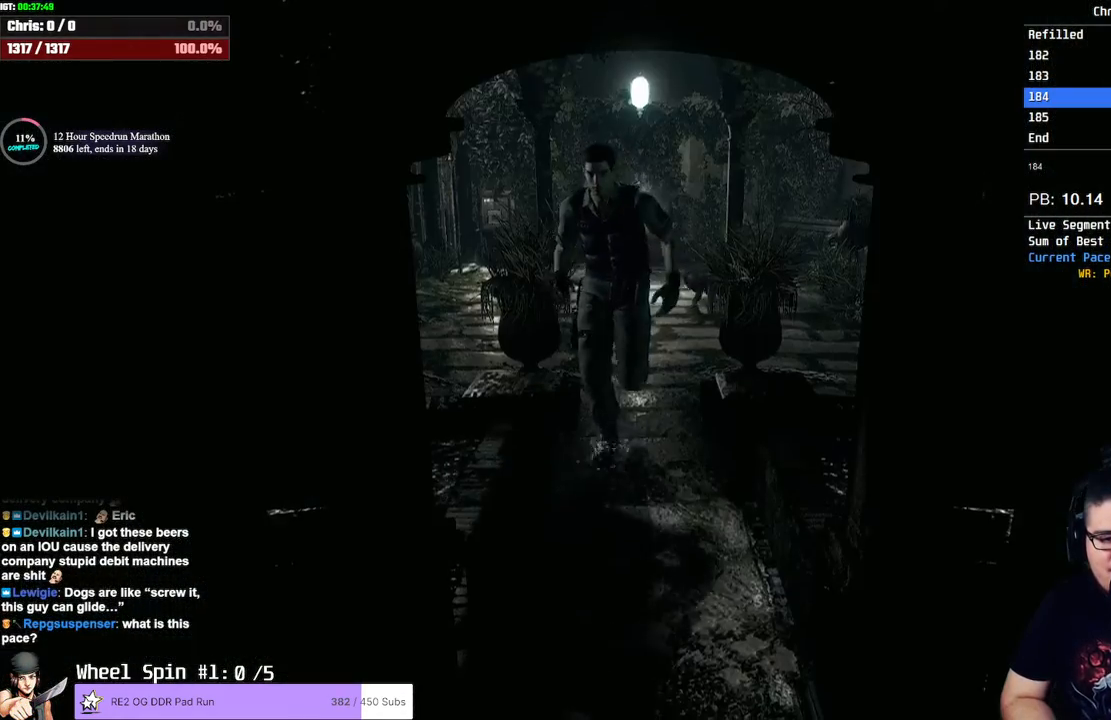
{"buttons": ["CROSS", "SQUARE", "DPAD_UP"], "left_stick": "center", "right_stick": "center", "events": [[400, "DPAD_LEFT", "down"], [483, "DPAD_LEFT", "up"]]}
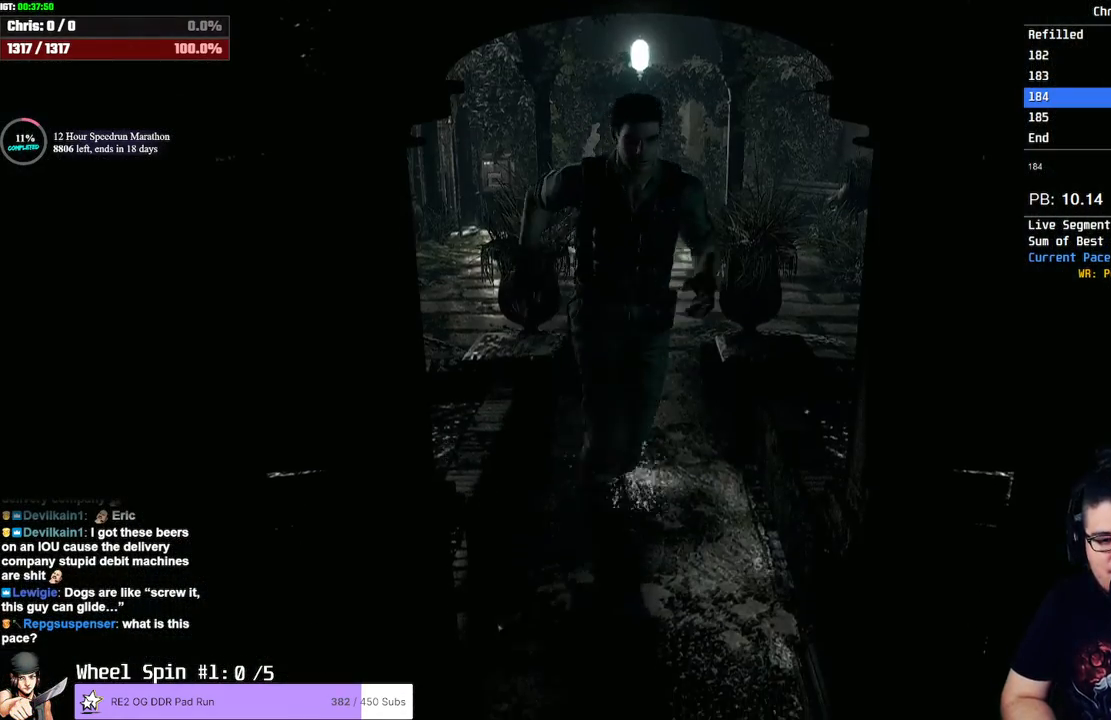
{"buttons": ["CROSS", "SQUARE", "DPAD_UP"], "left_stick": "center", "right_stick": "center", "events": [[200, "DPAD_RIGHT", "down"], [300, "DPAD_RIGHT", "up"]]}
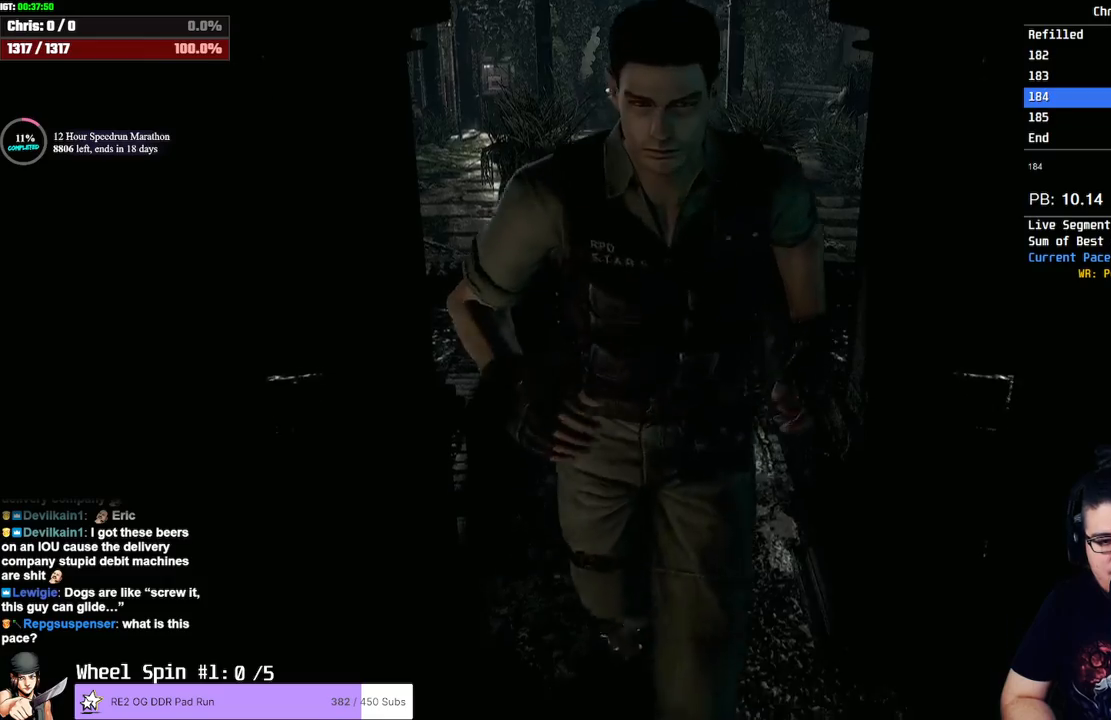
{"buttons": ["CROSS", "SQUARE", "DPAD_UP"], "left_stick": "center", "right_stick": "center", "events": []}
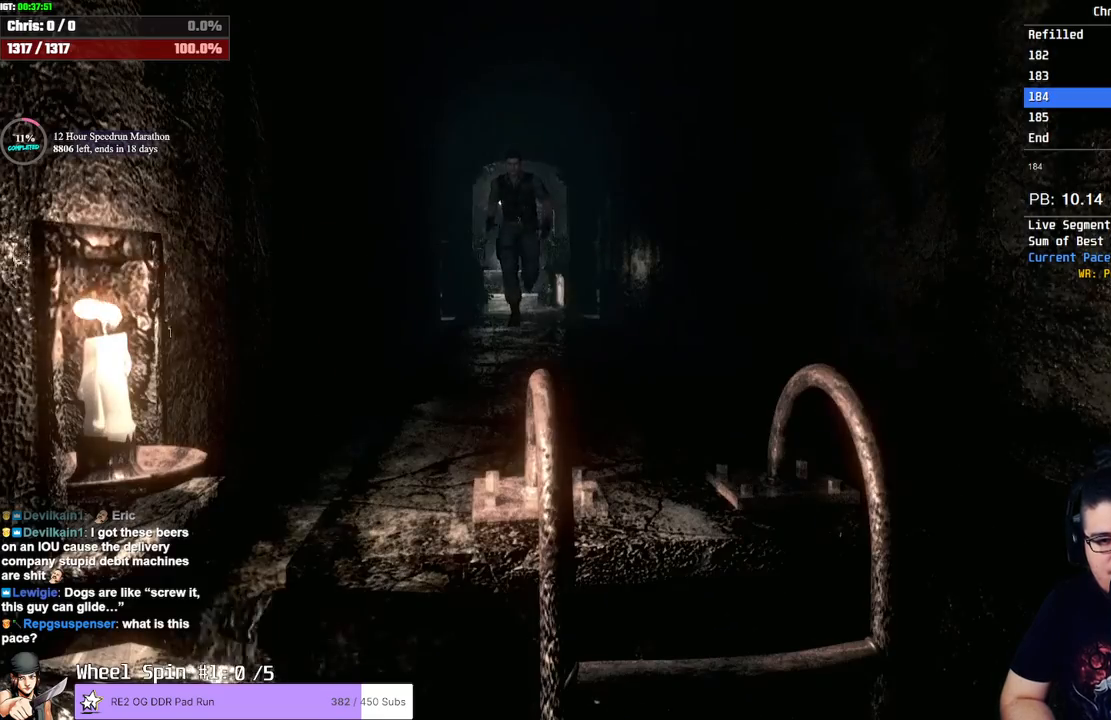
{"buttons": ["CROSS", "SQUARE", "DPAD_UP"], "left_stick": "center", "right_stick": "center", "events": []}
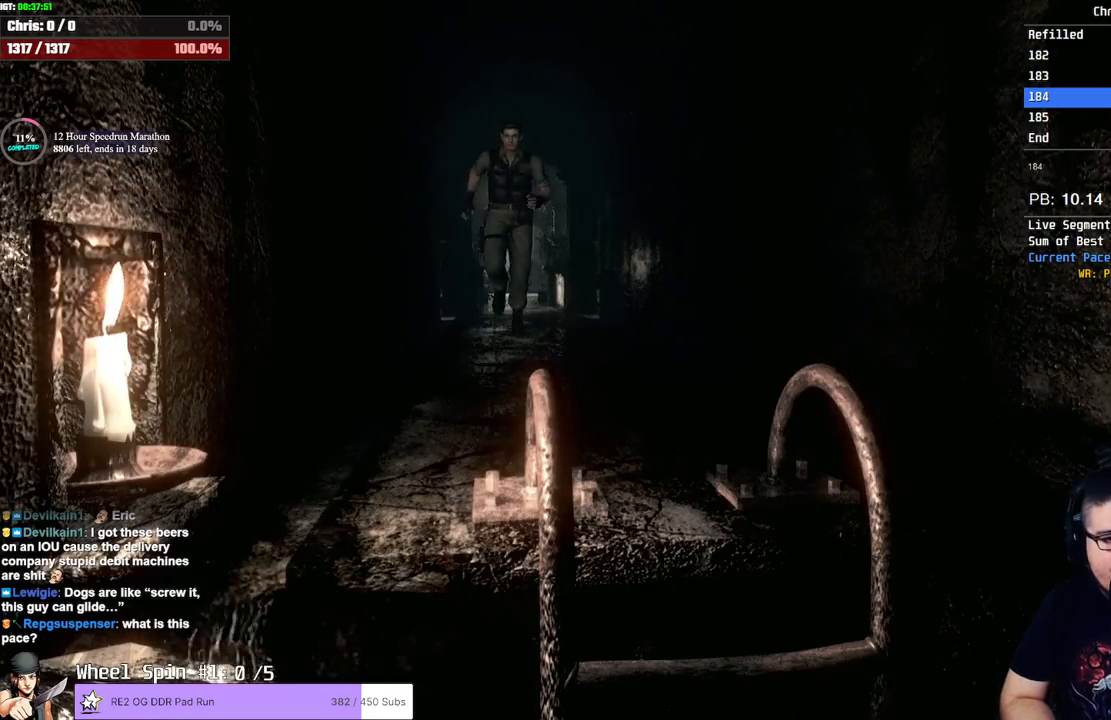
{"buttons": ["CROSS", "SQUARE", "DPAD_UP"], "left_stick": "center", "right_stick": "center", "events": [[83, "DPAD_LEFT", "down"], [183, "DPAD_LEFT", "up"], [383, "DPAD_RIGHT", "down"], [450, "DPAD_RIGHT", "up"]]}
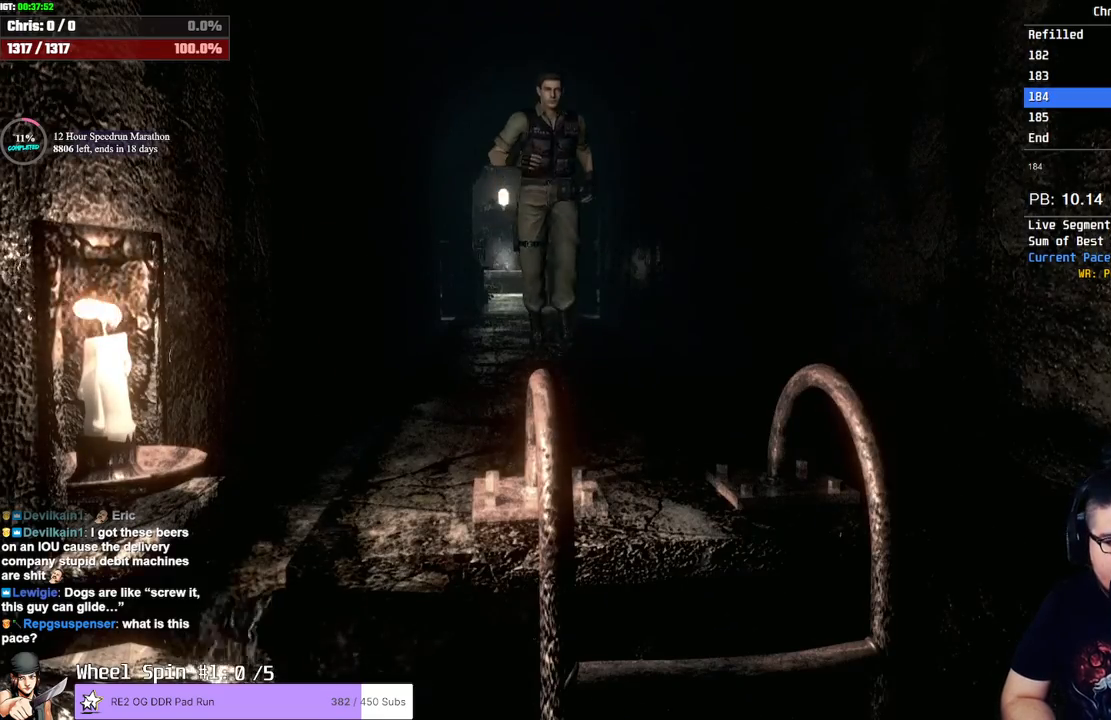
{"buttons": ["CROSS", "SQUARE", "DPAD_UP"], "left_stick": "center", "right_stick": "center", "events": []}
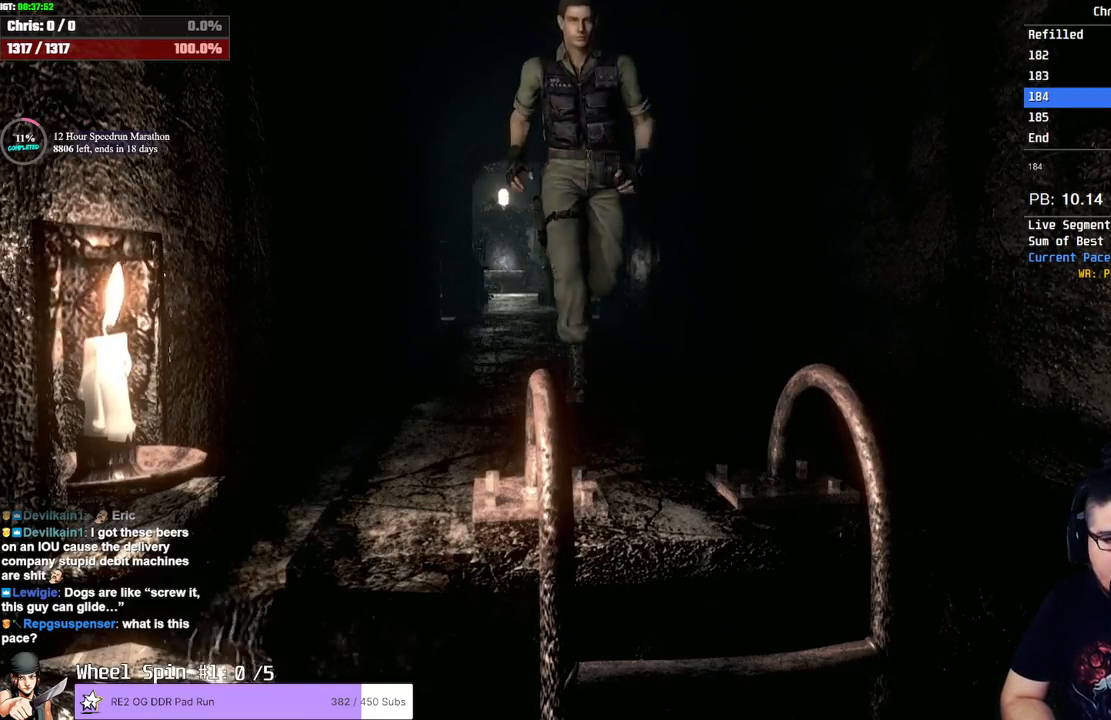
{"buttons": ["CROSS", "SQUARE", "DPAD_UP"], "left_stick": "center", "right_stick": "center", "events": []}
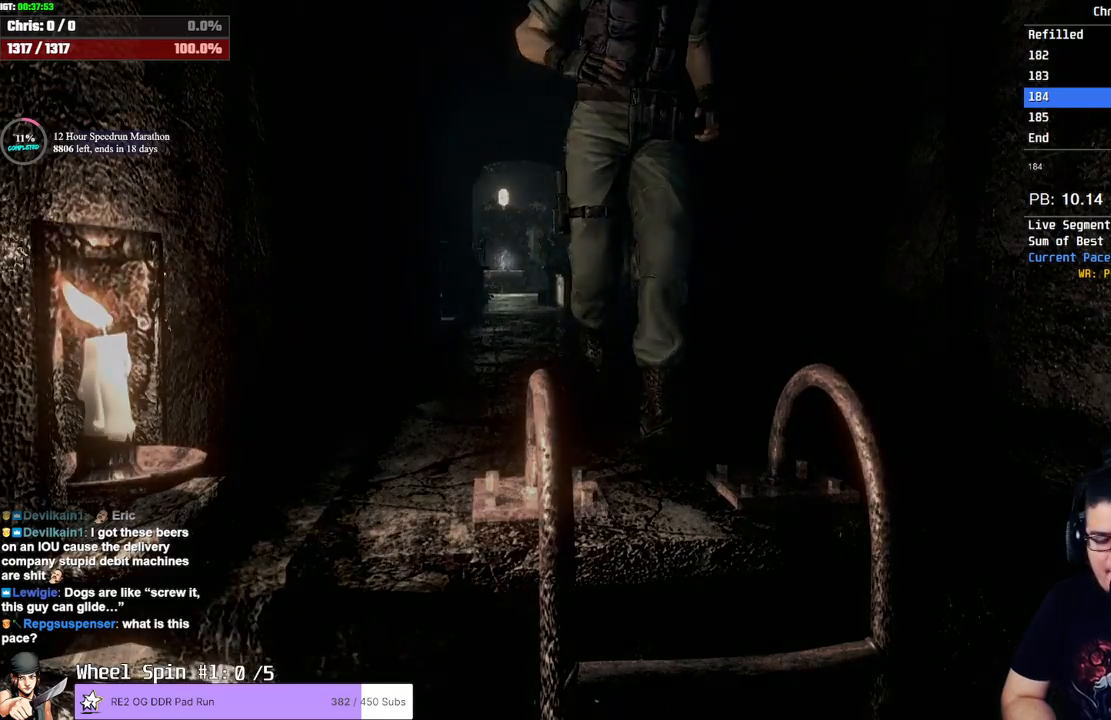
{"buttons": ["CROSS", "DPAD_UP"], "left_stick": "center", "right_stick": "center", "events": [[367, "CROSS", "up"], [367, "SQUARE", "up"], [433, "CROSS", "down"]]}
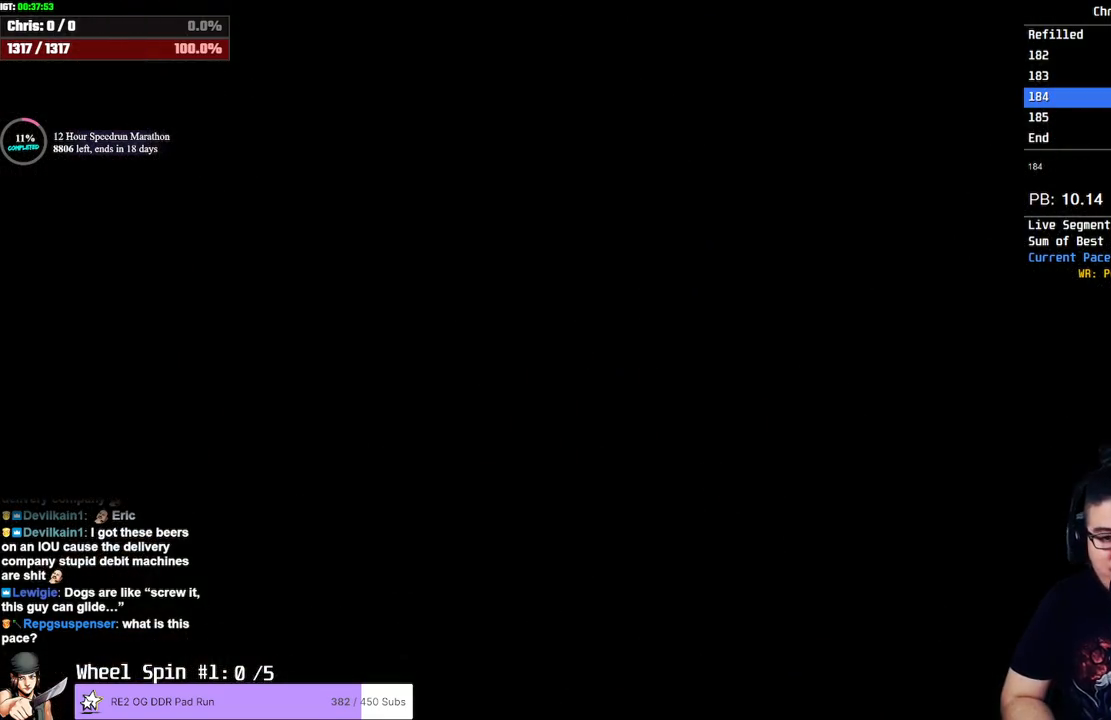
{"buttons": [], "left_stick": "center", "right_stick": "center", "events": [[17, "CROSS", "up"], [83, "DPAD_UP", "up"]]}
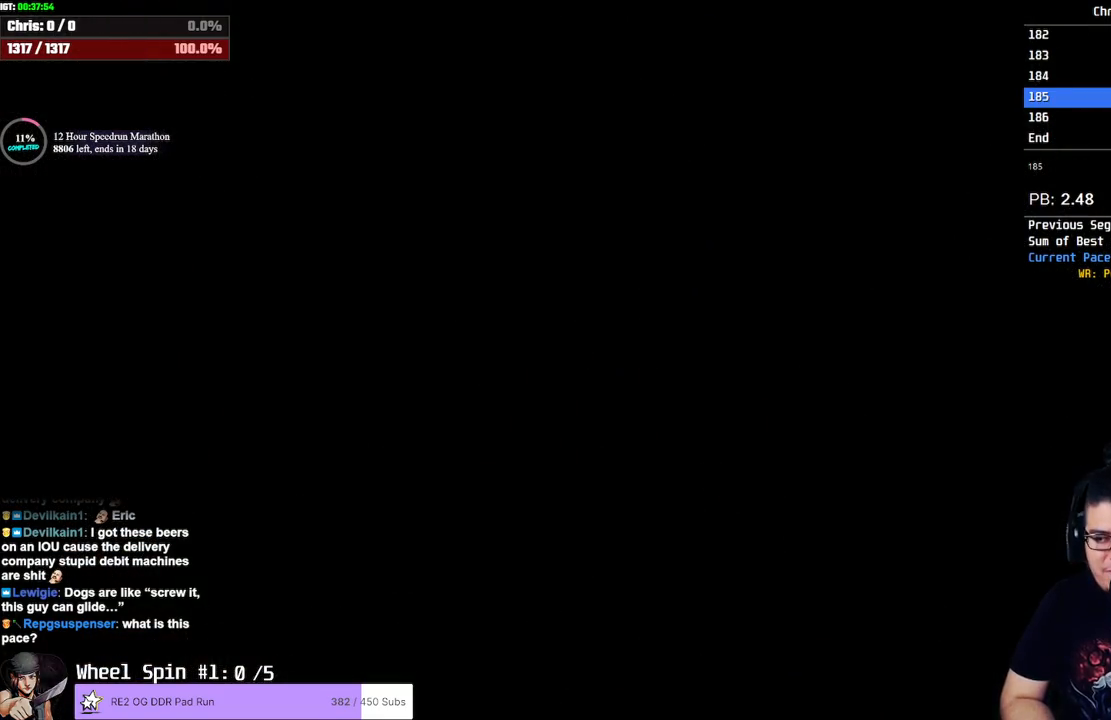
{"buttons": ["CROSS"], "left_stick": "left", "right_stick": "center", "events": [[50, "CROSS", "down"], [250, "left_stick", "down-left"], [300, "left_stick", "left"]]}
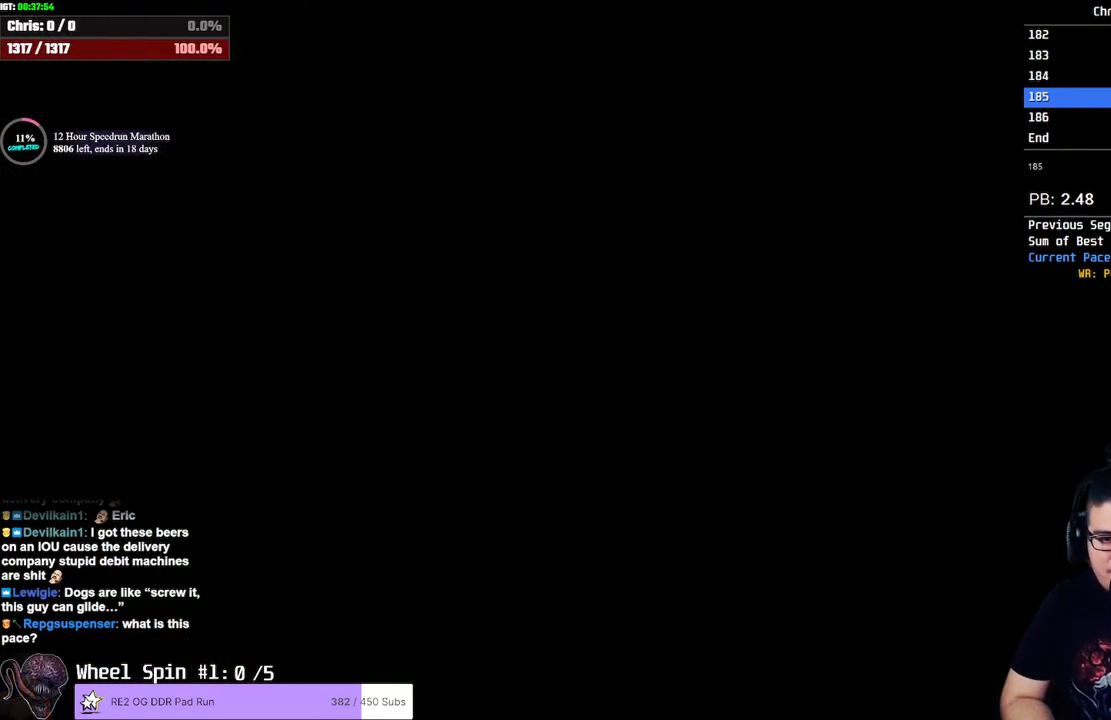
{"buttons": ["CROSS"], "left_stick": "left", "right_stick": "center", "events": []}
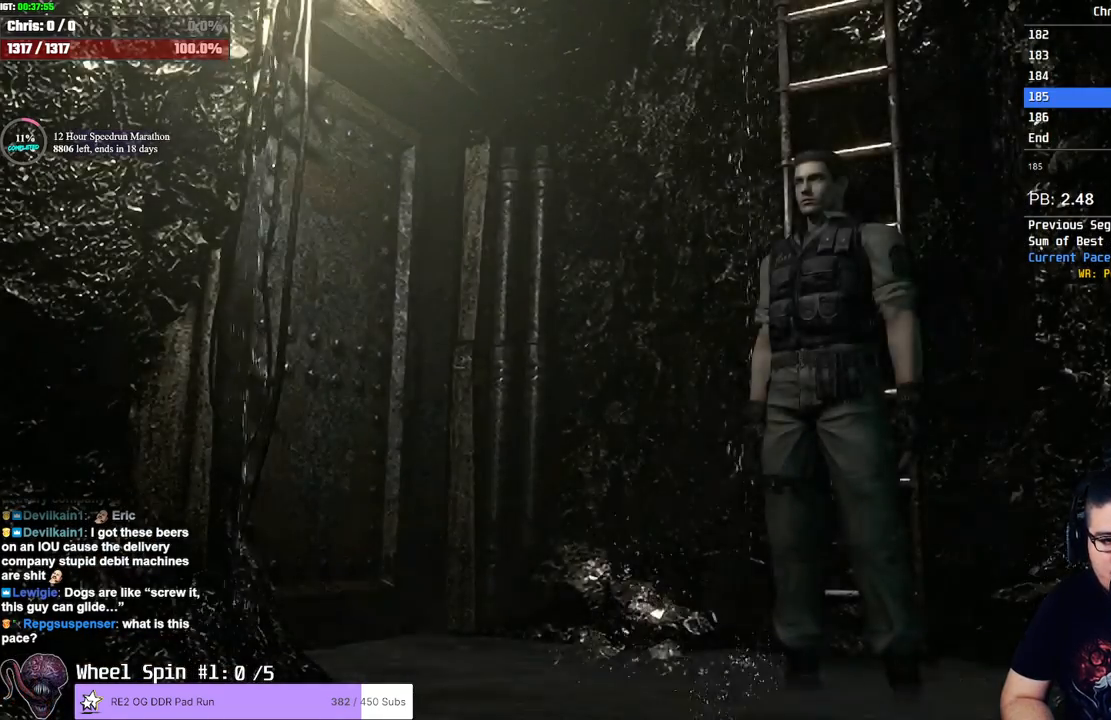
{"buttons": ["CROSS"], "left_stick": "left", "right_stick": "center", "events": []}
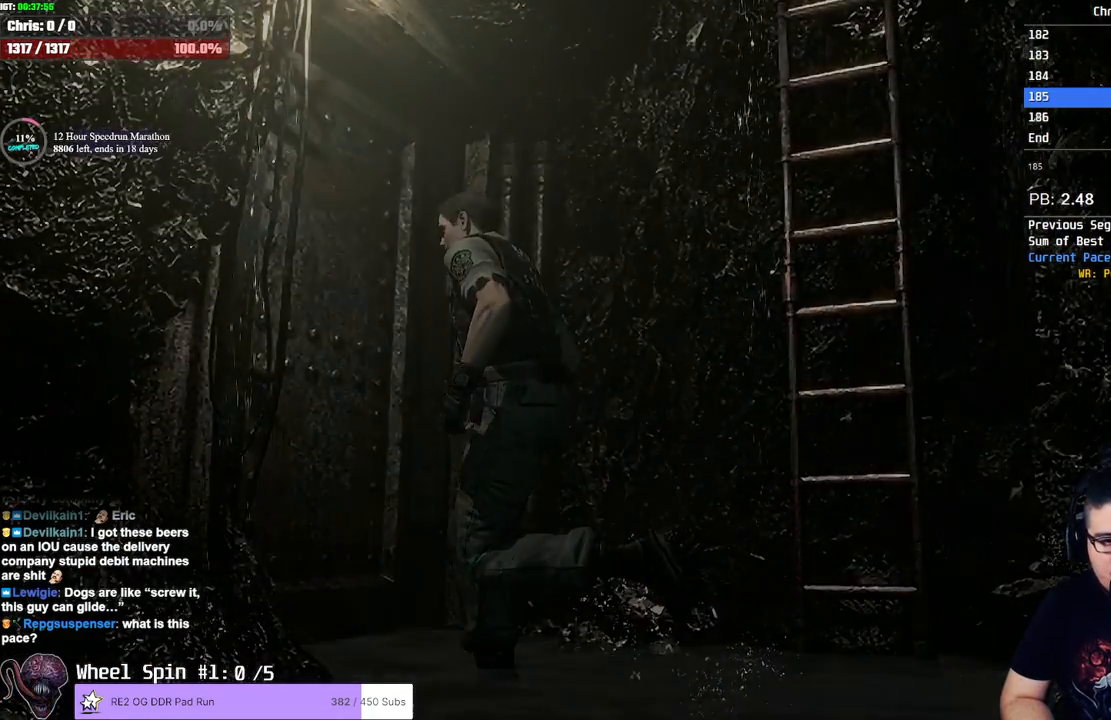
{"buttons": [], "left_stick": "center", "right_stick": "center", "events": [[250, "CROSS", "up"], [250, "left_stick", "center"]]}
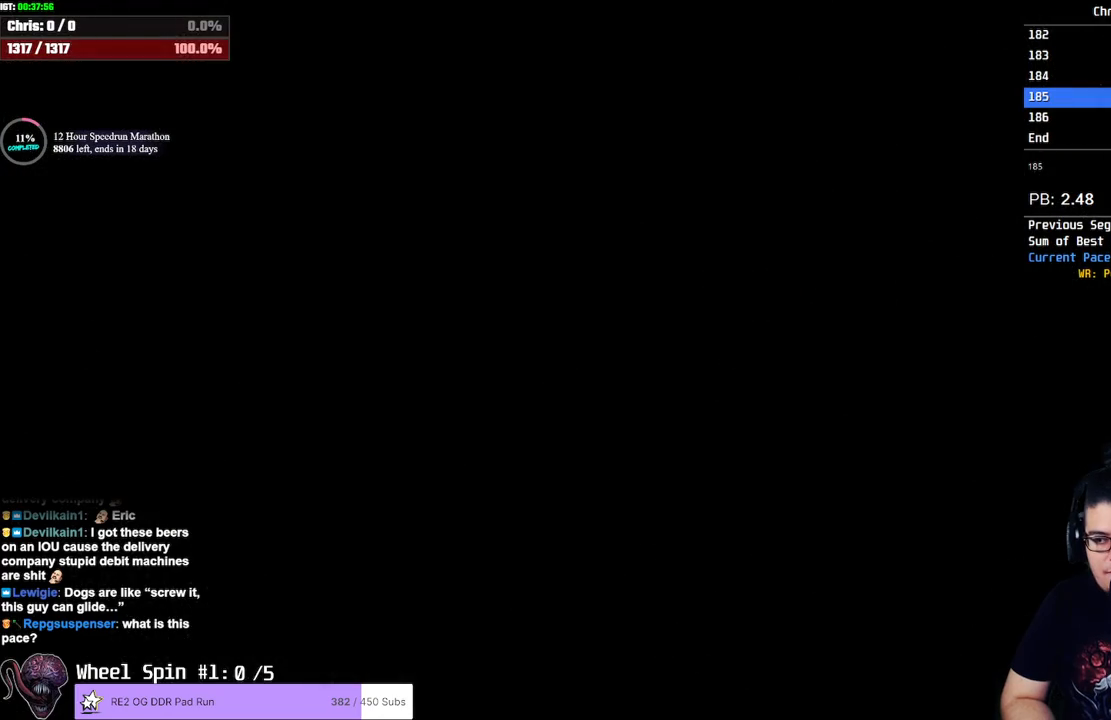
{"buttons": ["SQUARE", "DPAD_UP"], "left_stick": "center", "right_stick": "center", "events": [[50, "SQUARE", "down"], [83, "DPAD_UP", "down"]]}